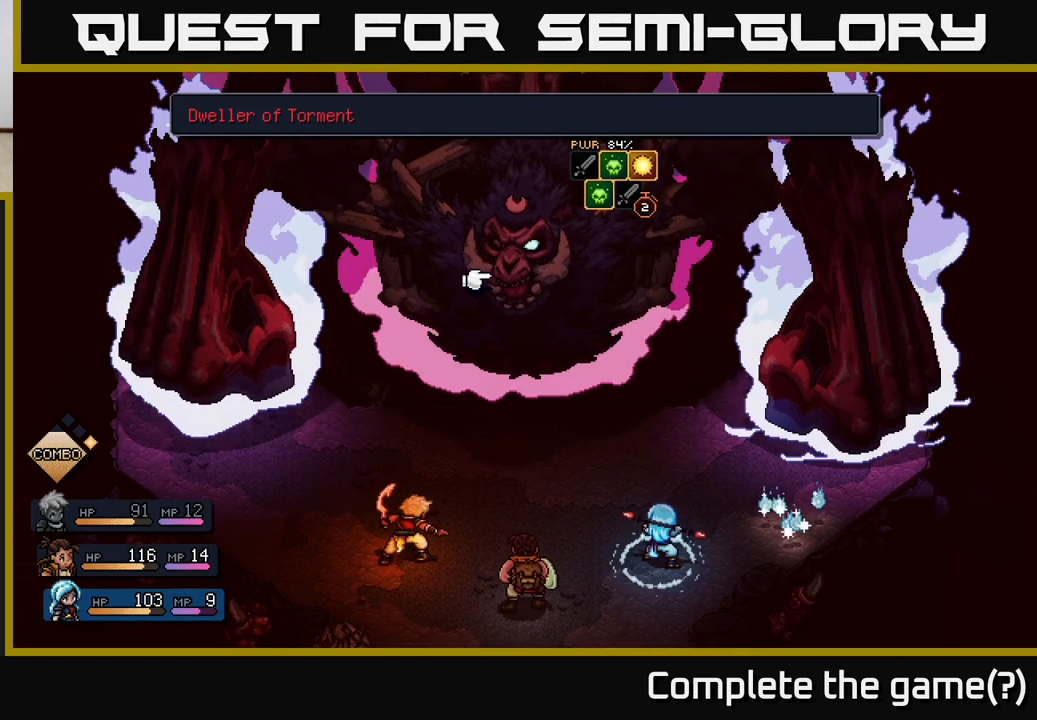
Gameplay with a controller (Xbox layout); each line is a JSON object with the inputs held at the frame after it. "events" lists button and stick changes between this image and that frame as [ms after this image, input, new state], when the widget could be followed in between.
{"buttons": [], "left_stick": "right", "right_stick": "center", "events": [[17, "left_stick", "left"], [200, "left_stick", "center"], [400, "left_stick", "right"]]}
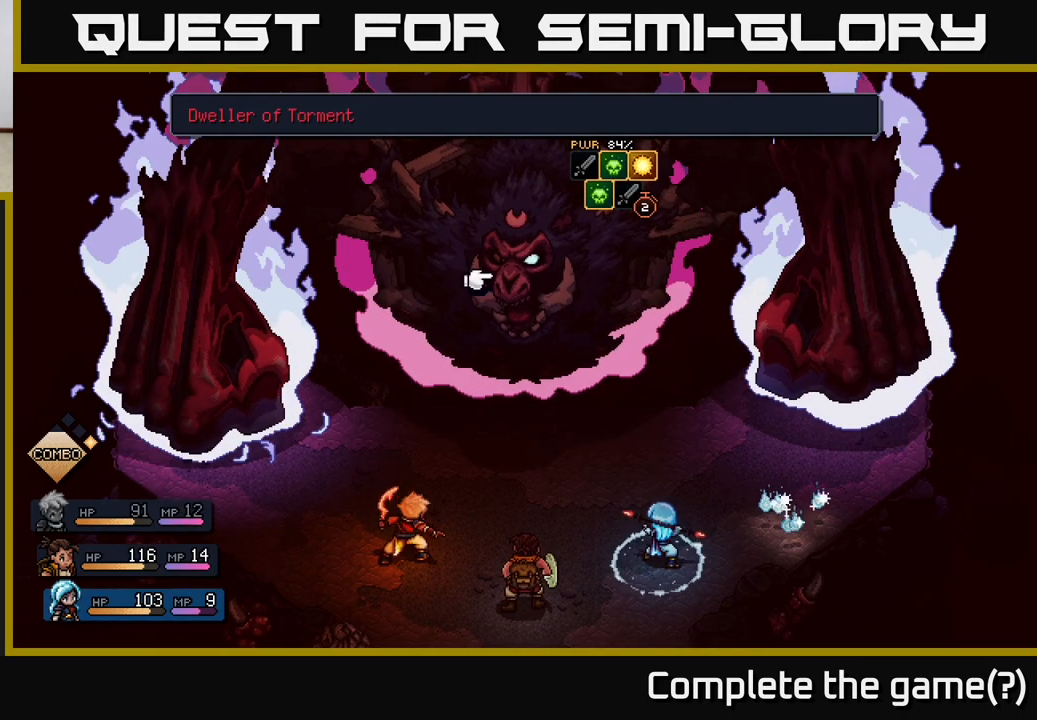
{"buttons": [], "left_stick": "center", "right_stick": "center", "events": [[83, "left_stick", "center"], [267, "left_stick", "right"], [450, "left_stick", "center"]]}
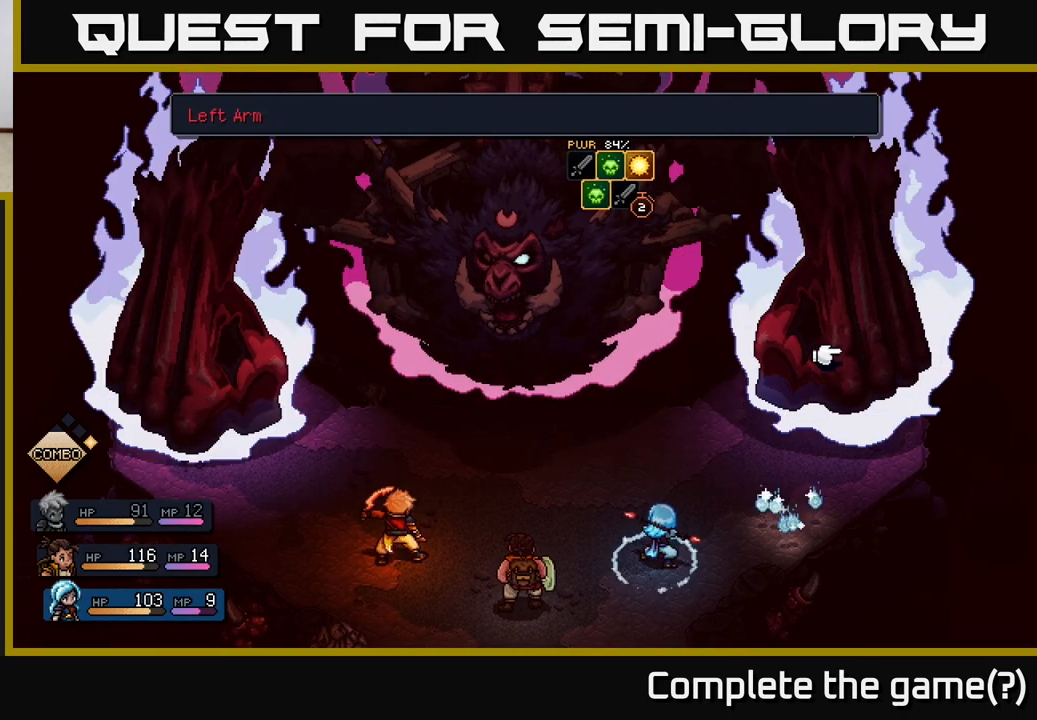
{"buttons": [], "left_stick": "center", "right_stick": "center", "events": []}
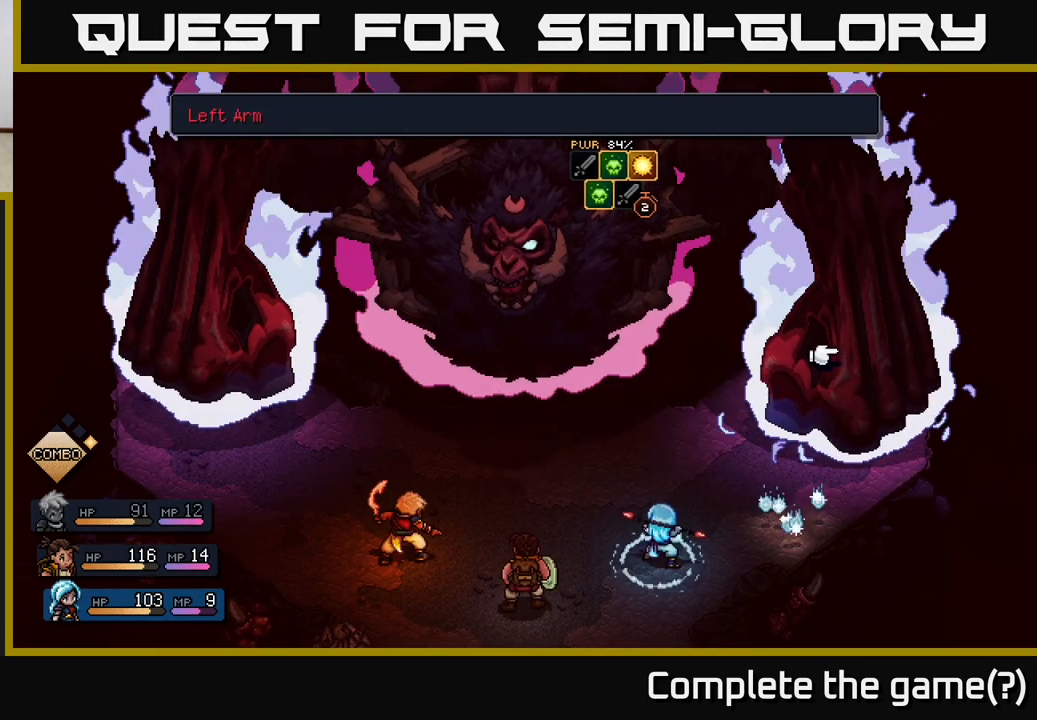
{"buttons": [], "left_stick": "right", "right_stick": "center", "events": [[250, "left_stick", "left"], [433, "left_stick", "center"], [483, "left_stick", "right"]]}
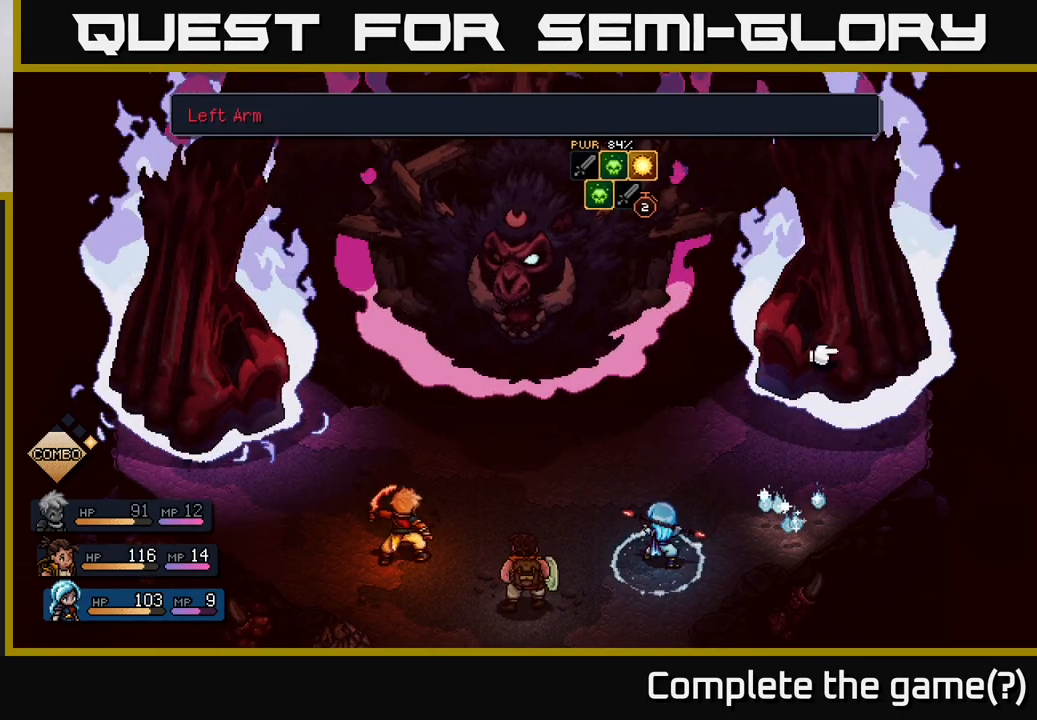
{"buttons": [], "left_stick": "center", "right_stick": "center", "events": [[150, "left_stick", "center"], [183, "A", "down"], [283, "A", "up"]]}
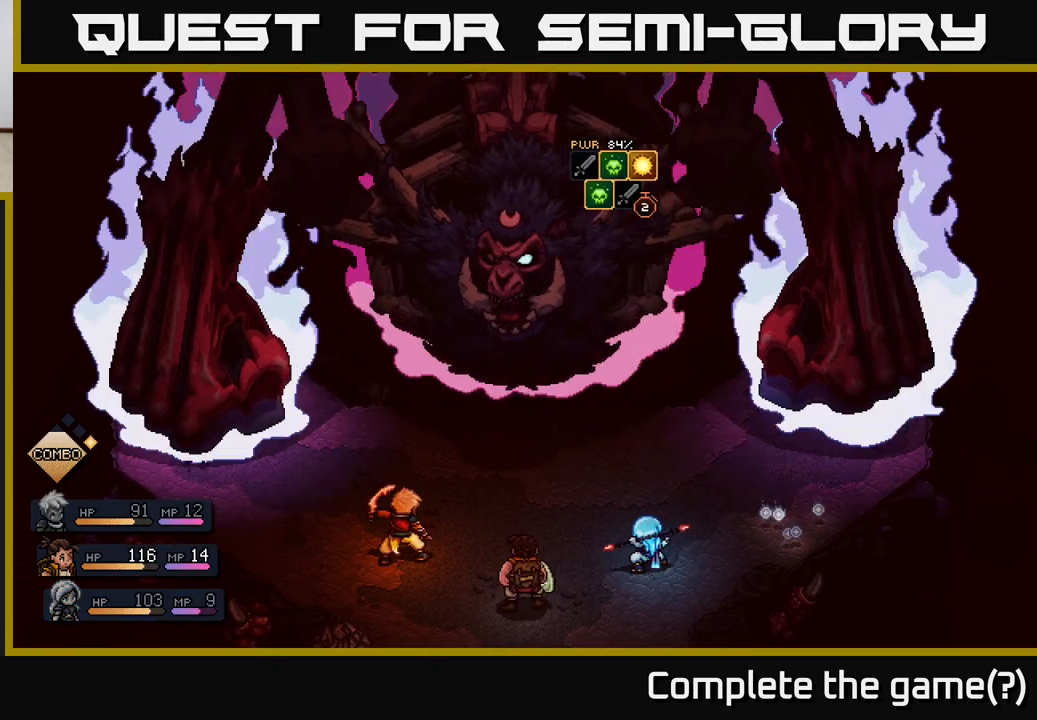
{"buttons": [], "left_stick": "center", "right_stick": "center", "events": []}
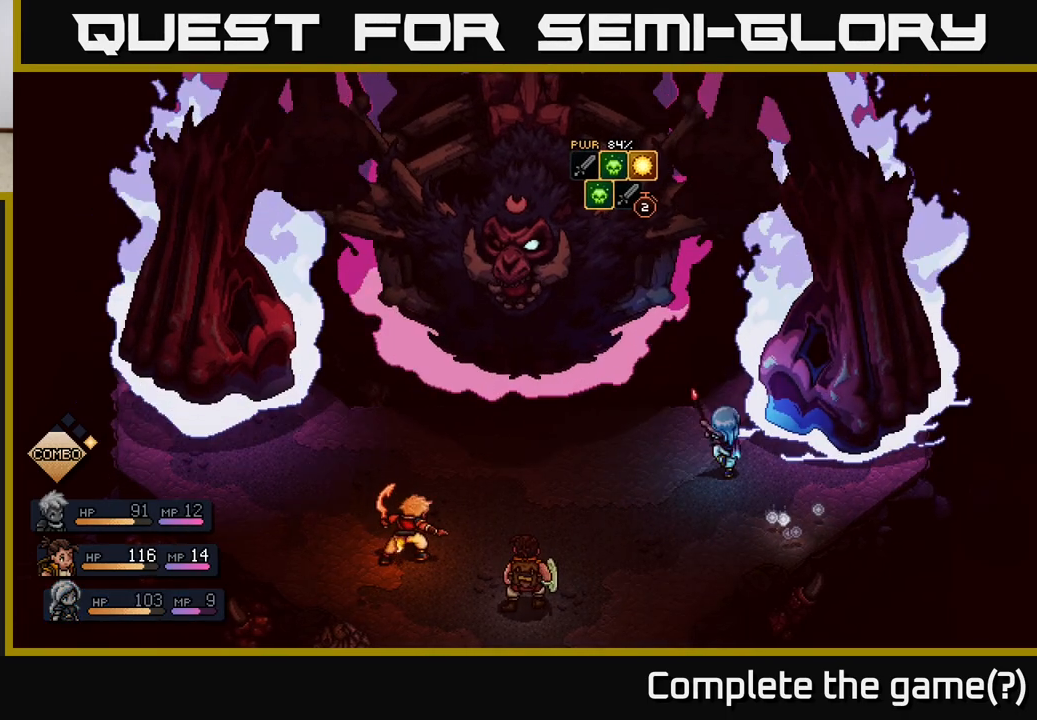
{"buttons": ["A"], "left_stick": "center", "right_stick": "center", "events": [[233, "A", "down"]]}
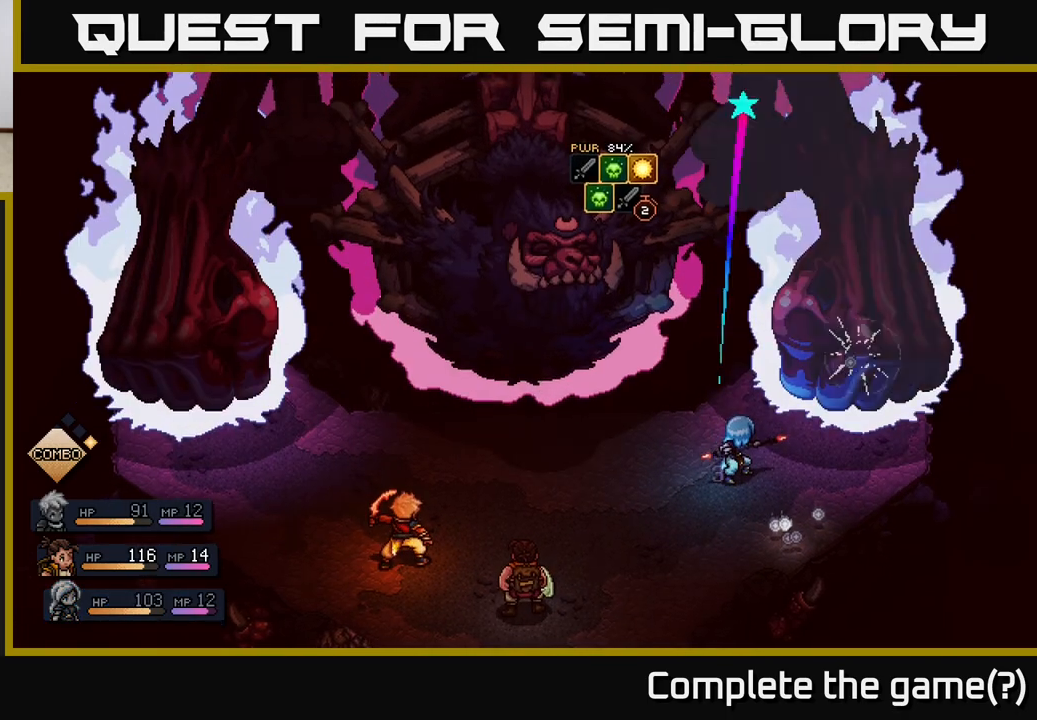
{"buttons": ["A"], "left_stick": "center", "right_stick": "center", "events": [[33, "A", "up"], [283, "A", "down"]]}
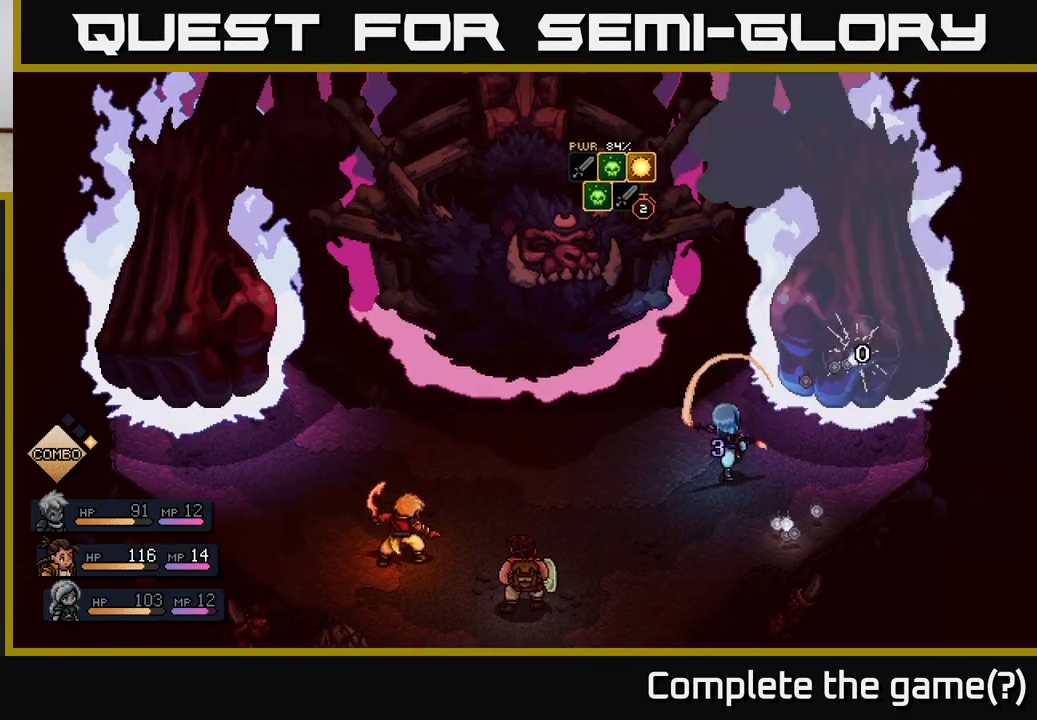
{"buttons": [], "left_stick": "center", "right_stick": "center", "events": [[33, "A", "up"]]}
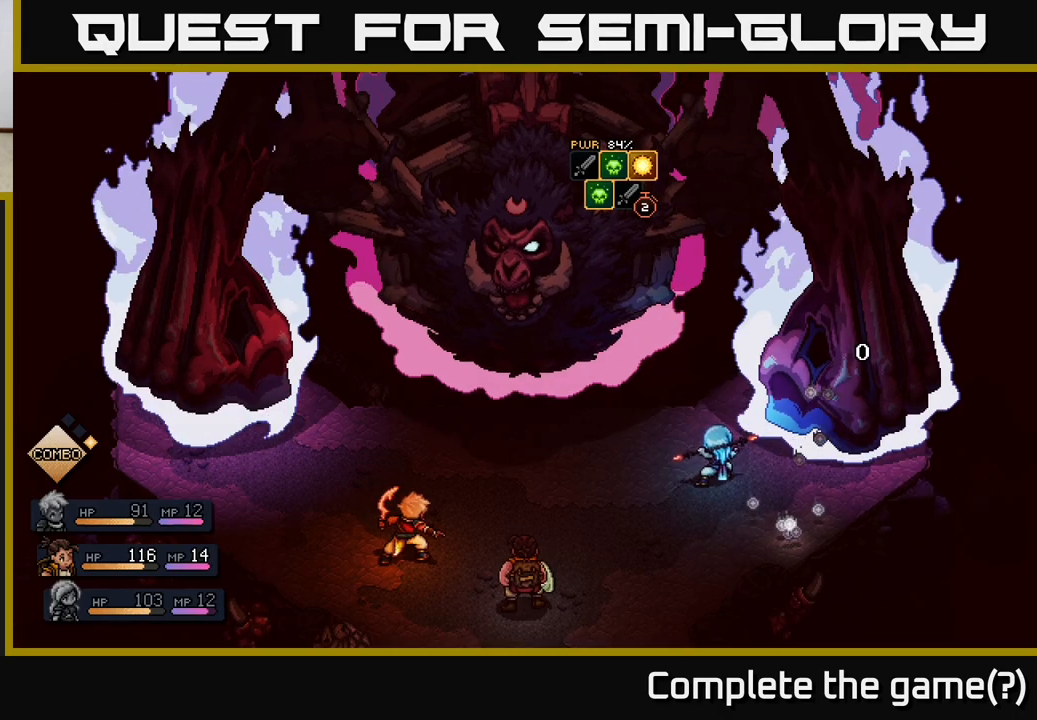
{"buttons": [], "left_stick": "center", "right_stick": "center", "events": []}
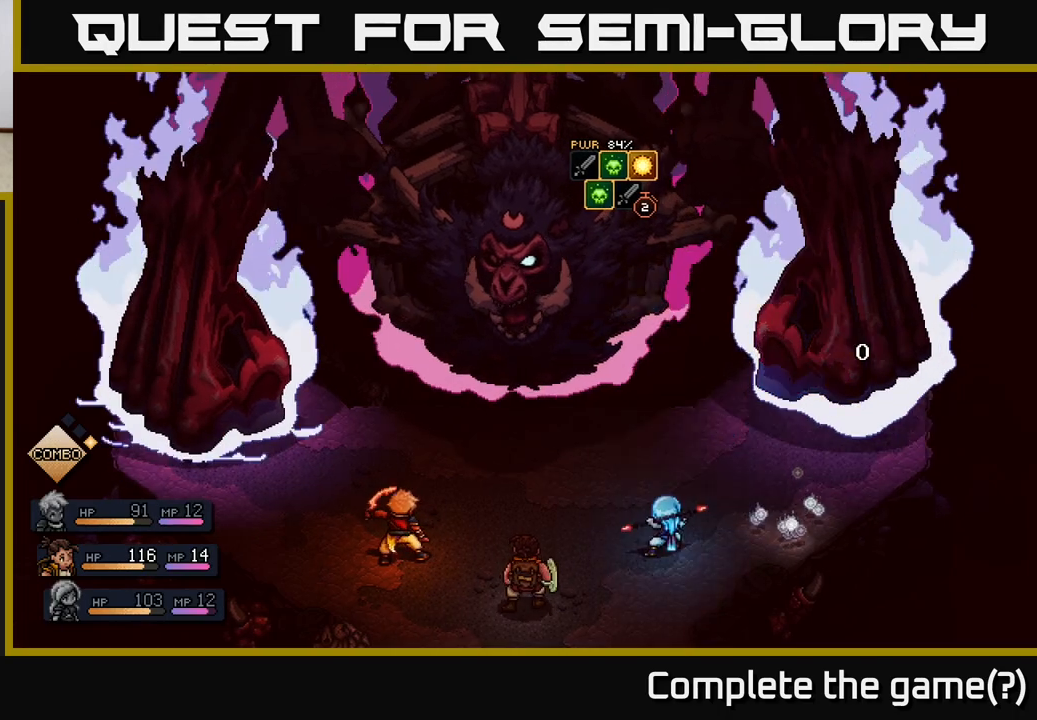
{"buttons": [], "left_stick": "center", "right_stick": "center", "events": []}
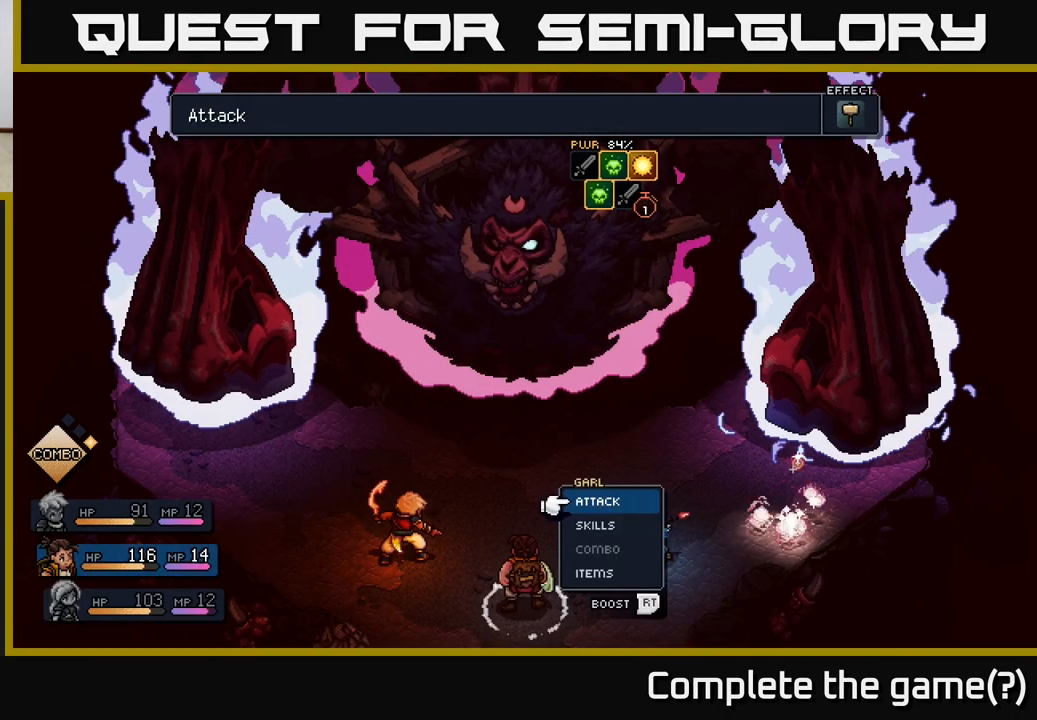
{"buttons": ["R2"], "left_stick": "center", "right_stick": "center", "events": [[50, "R2", "down"], [367, "A", "down"], [450, "A", "up"]]}
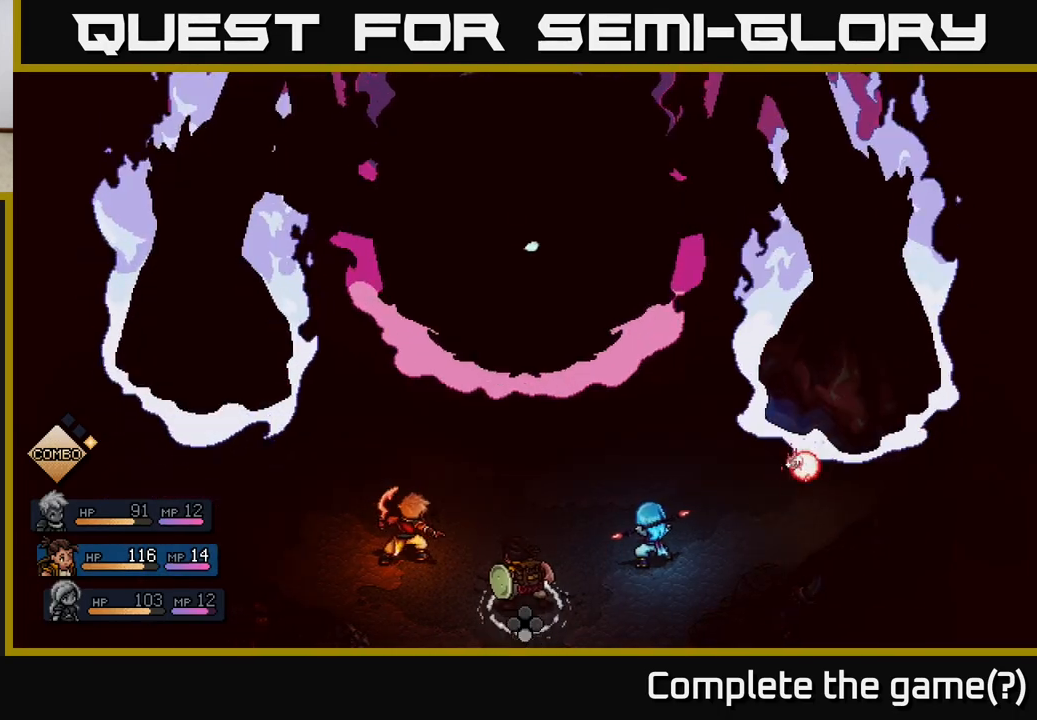
{"buttons": [], "left_stick": "center", "right_stick": "center", "events": [[33, "A", "down"], [117, "A", "up"], [467, "R2", "up"]]}
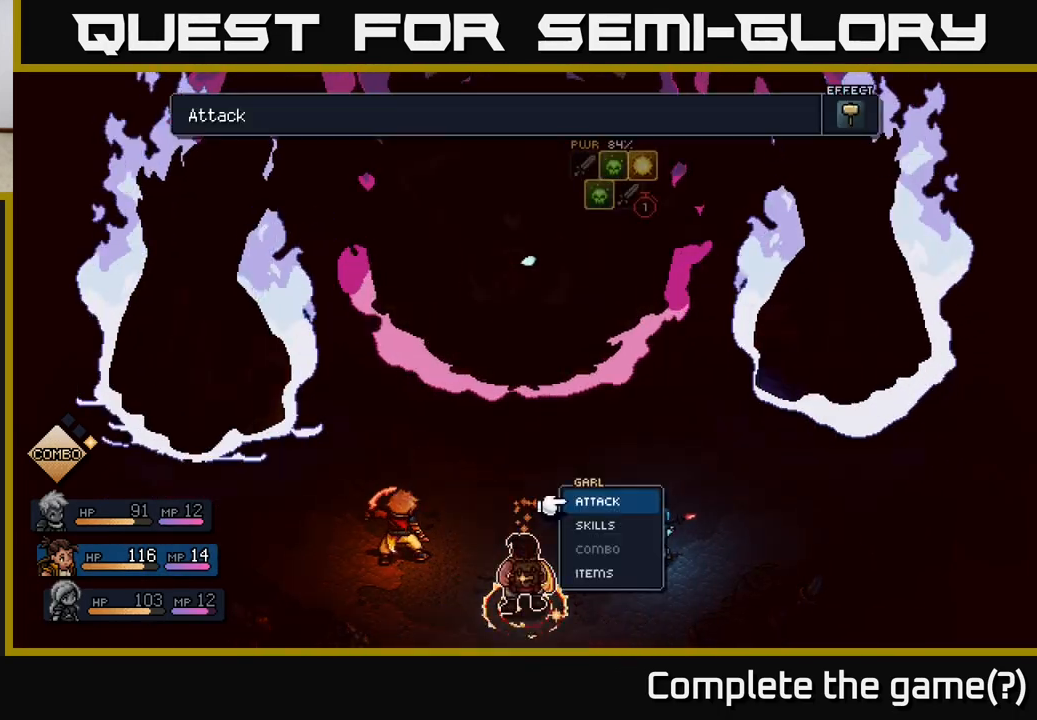
{"buttons": [], "left_stick": "center", "right_stick": "center", "events": [[133, "A", "down"], [250, "A", "up"]]}
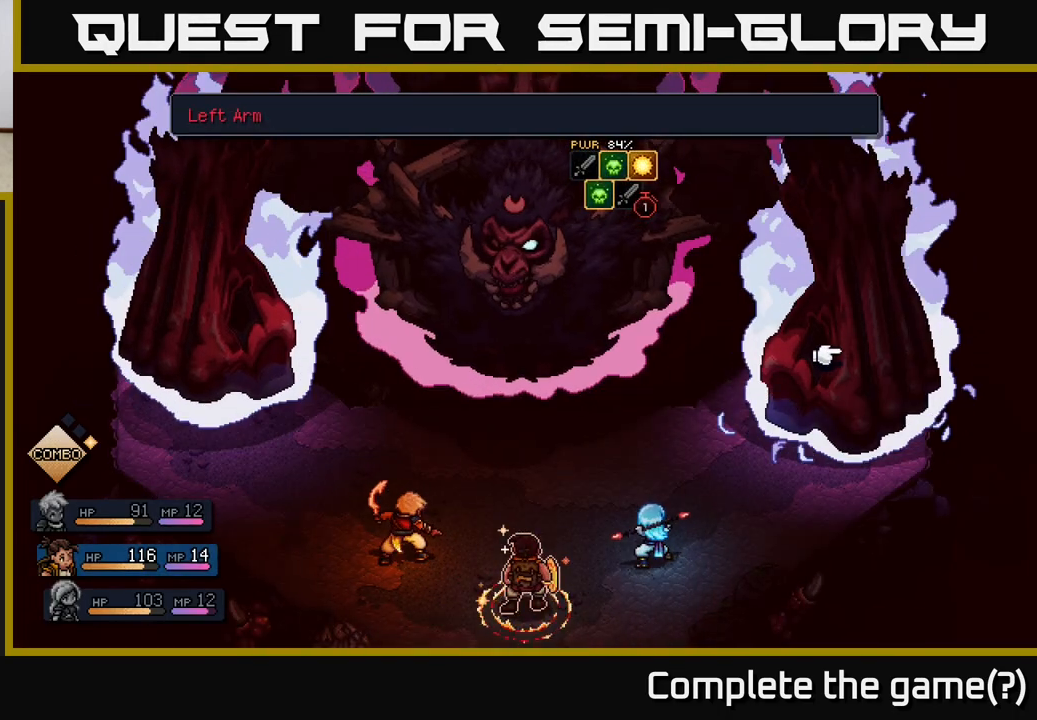
{"buttons": [], "left_stick": "center", "right_stick": "center", "events": [[83, "left_stick", "left"], [250, "left_stick", "center"], [400, "A", "down"], [500, "A", "up"]]}
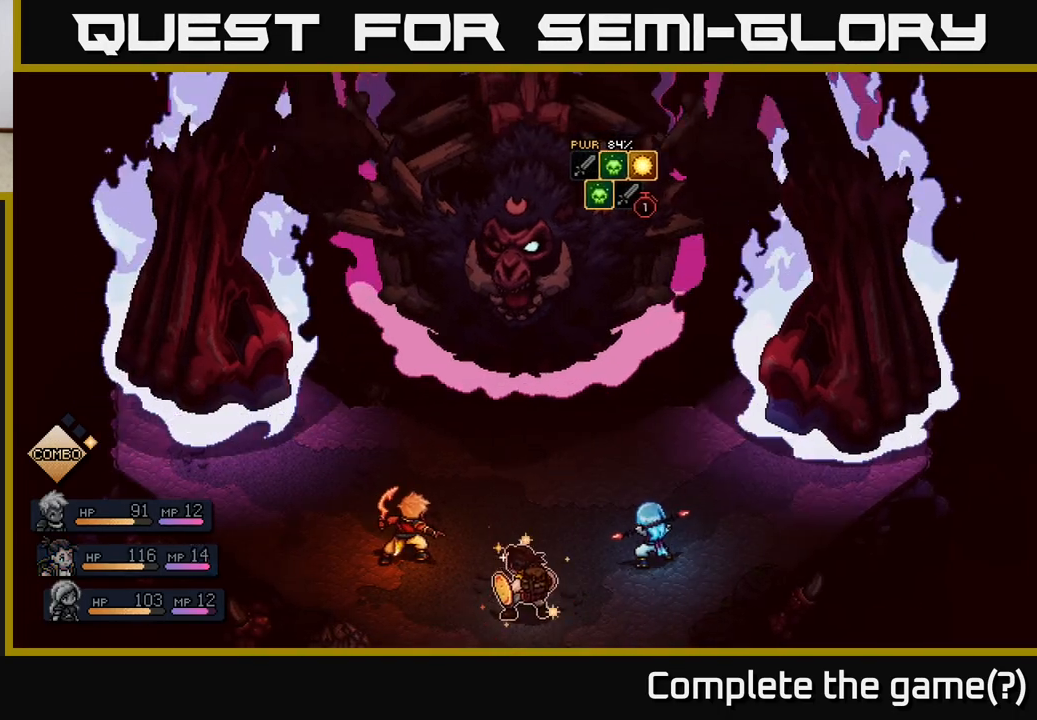
{"buttons": [], "left_stick": "center", "right_stick": "center", "events": []}
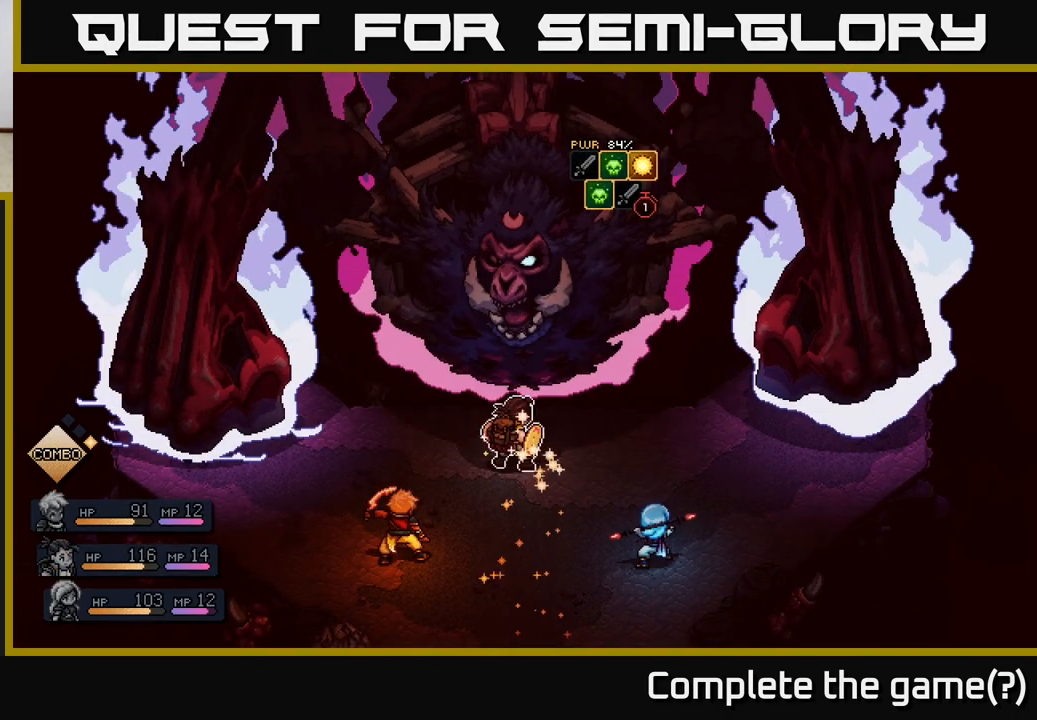
{"buttons": ["A"], "left_stick": "center", "right_stick": "center", "events": [[500, "A", "down"]]}
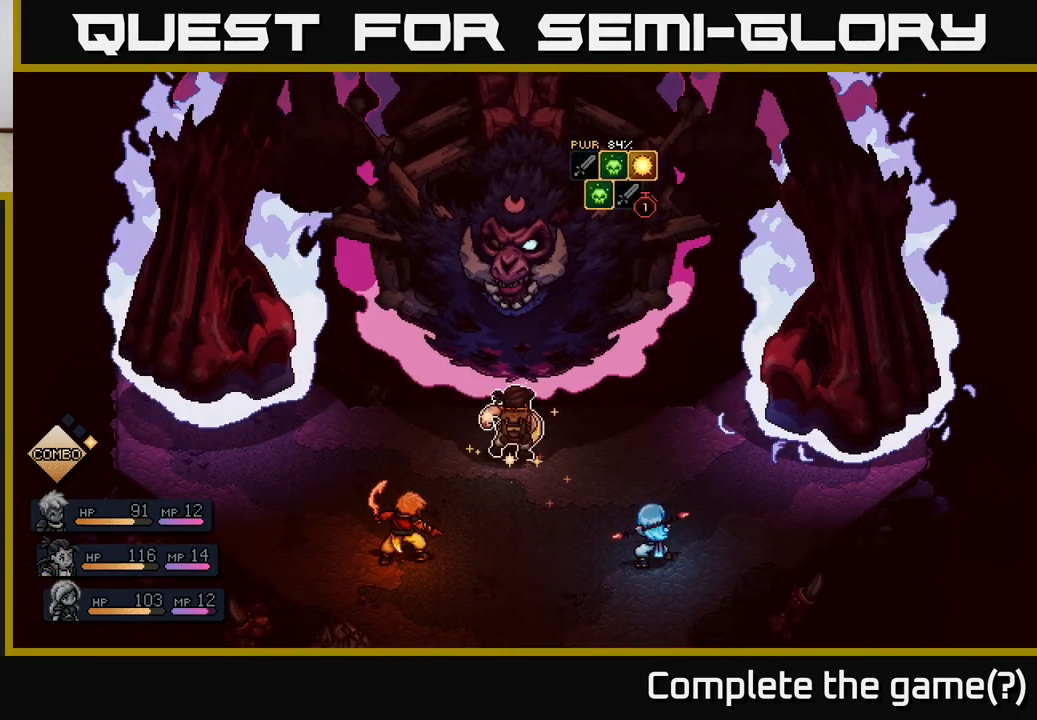
{"buttons": ["A"], "left_stick": "center", "right_stick": "center", "events": [[150, "A", "up"], [400, "A", "down"]]}
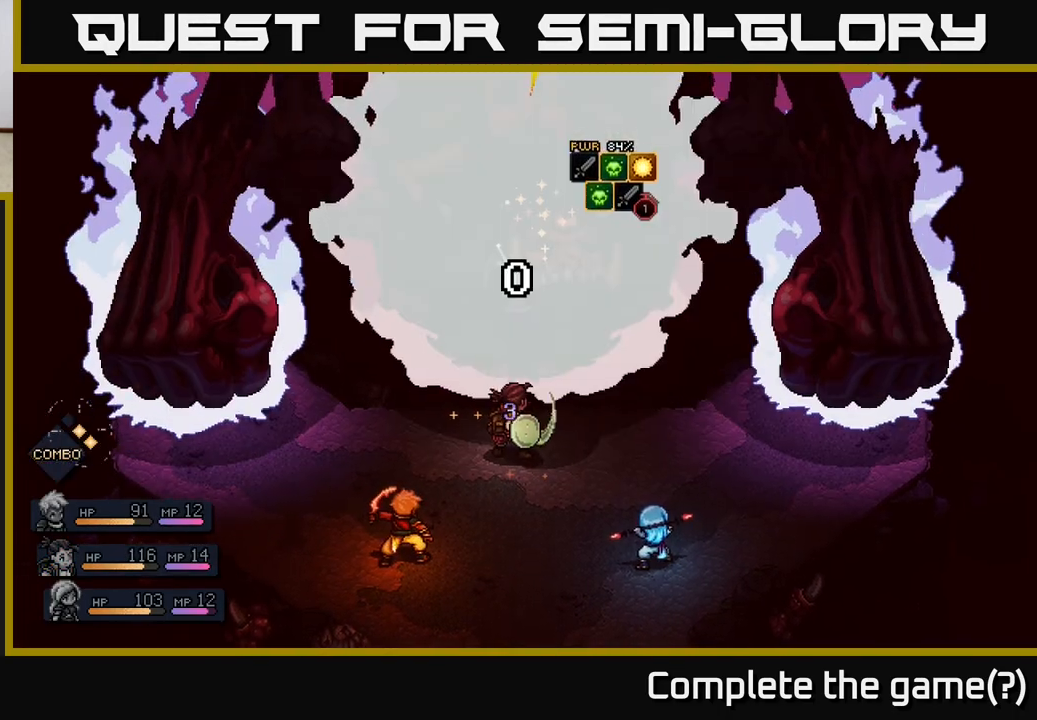
{"buttons": [], "left_stick": "center", "right_stick": "center", "events": [[17, "A", "up"]]}
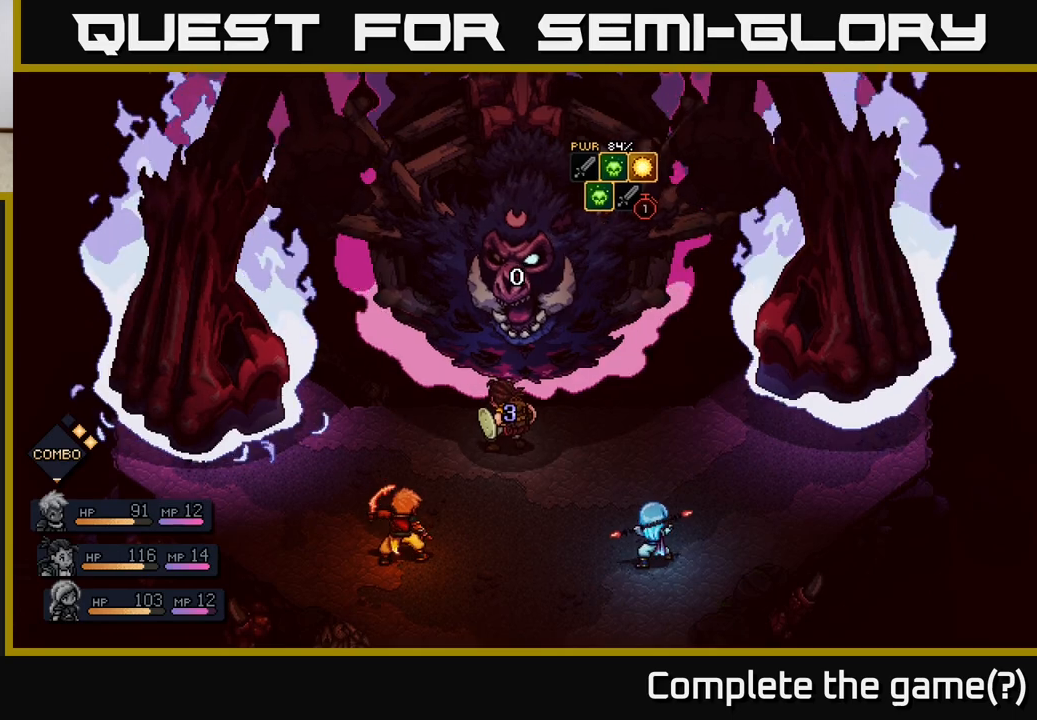
{"buttons": [], "left_stick": "center", "right_stick": "center", "events": []}
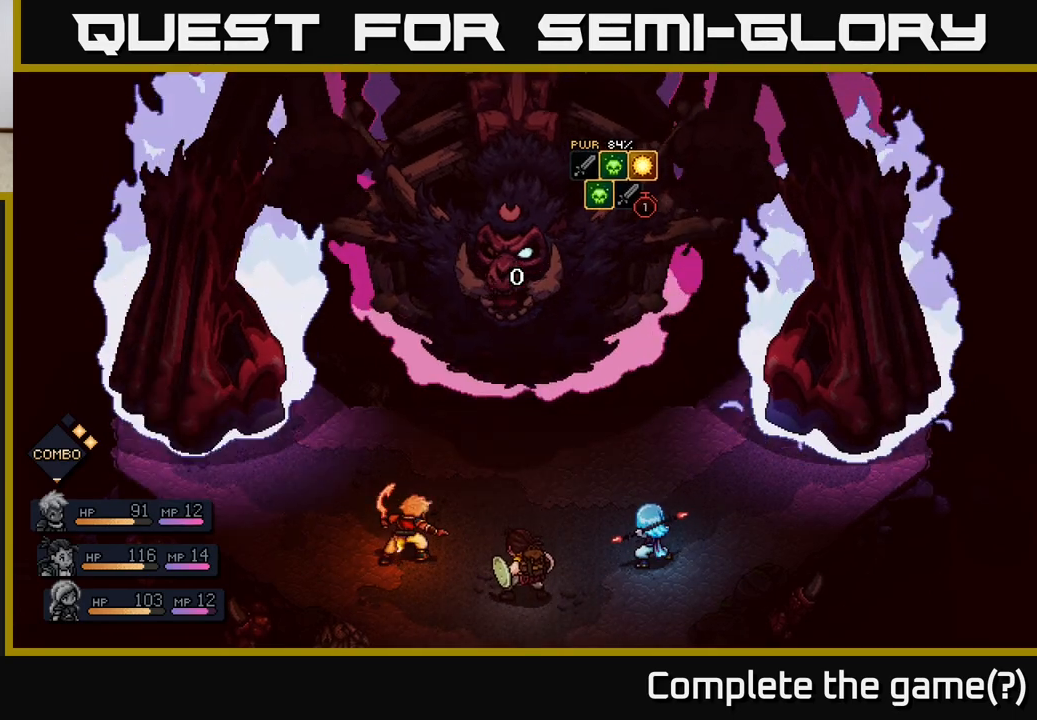
{"buttons": [], "left_stick": "center", "right_stick": "center", "events": []}
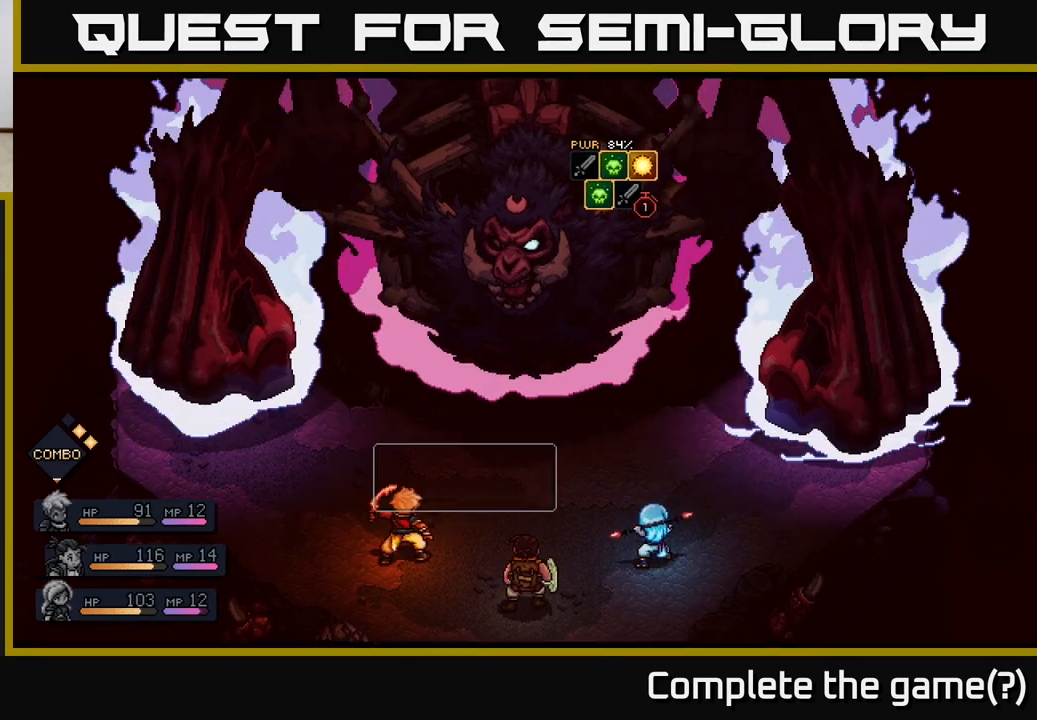
{"buttons": [], "left_stick": "center", "right_stick": "center", "events": []}
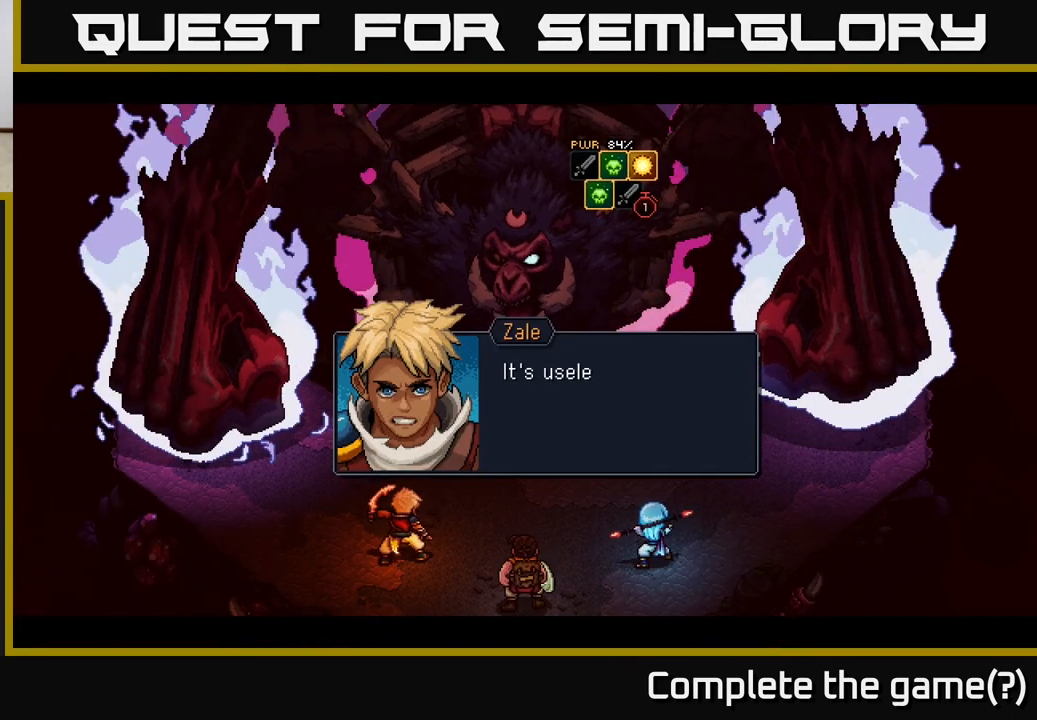
{"buttons": ["A"], "left_stick": "center", "right_stick": "center", "events": [[400, "A", "down"]]}
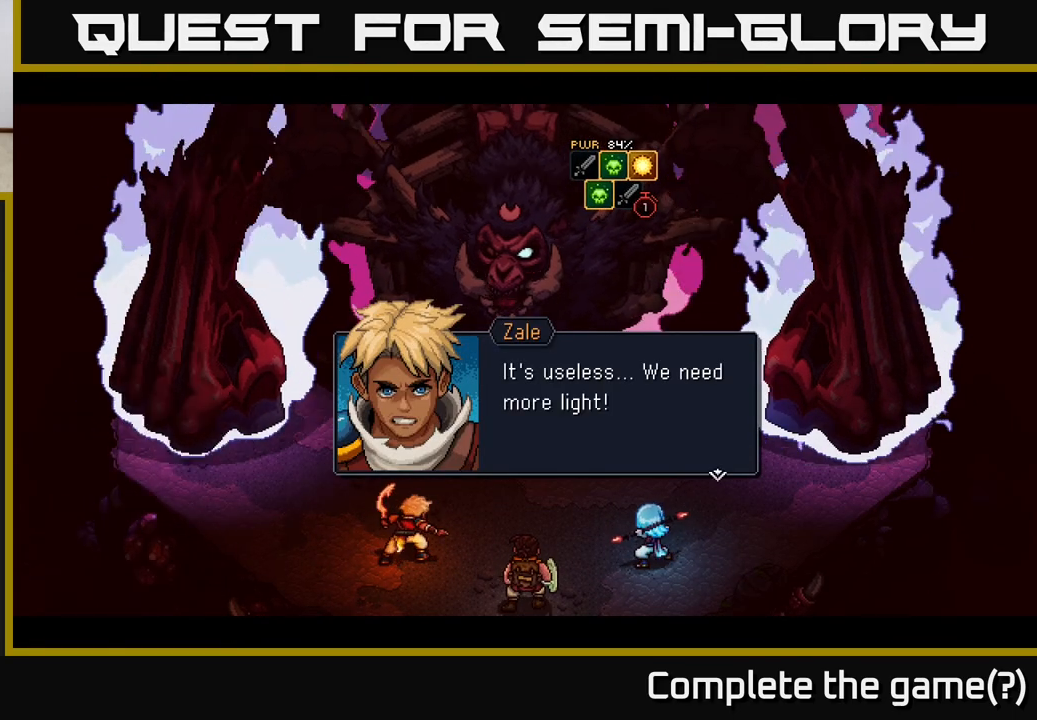
{"buttons": [], "left_stick": "center", "right_stick": "center", "events": [[50, "A", "up"]]}
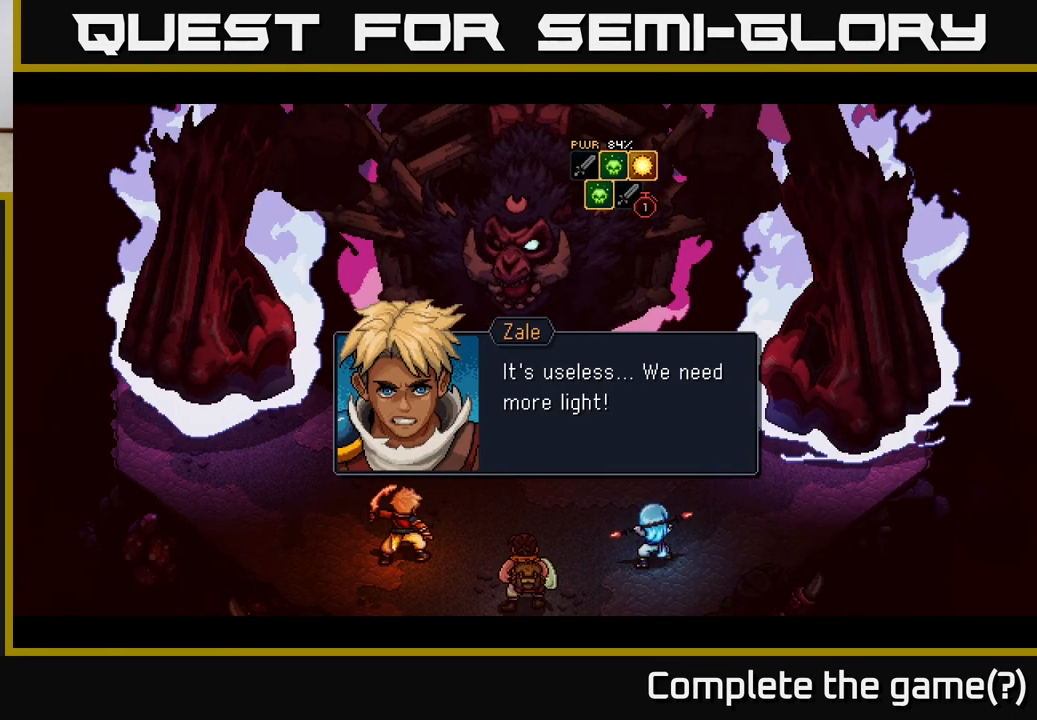
{"buttons": [], "left_stick": "center", "right_stick": "center", "events": [[283, "A", "down"], [350, "A", "up"]]}
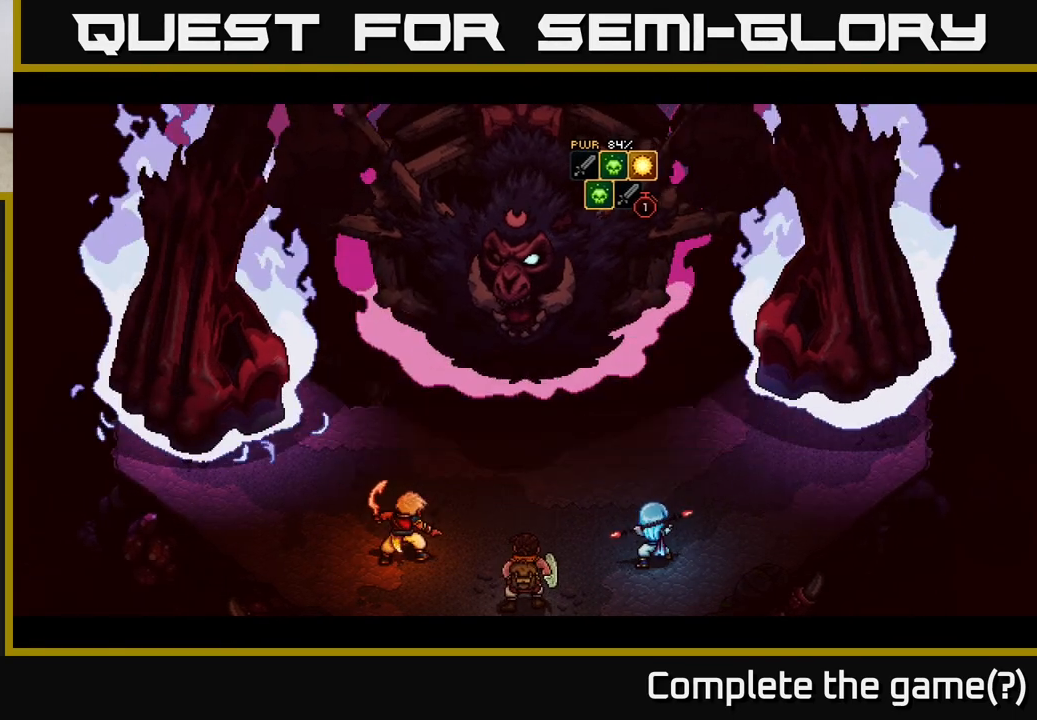
{"buttons": [], "left_stick": "center", "right_stick": "center", "events": []}
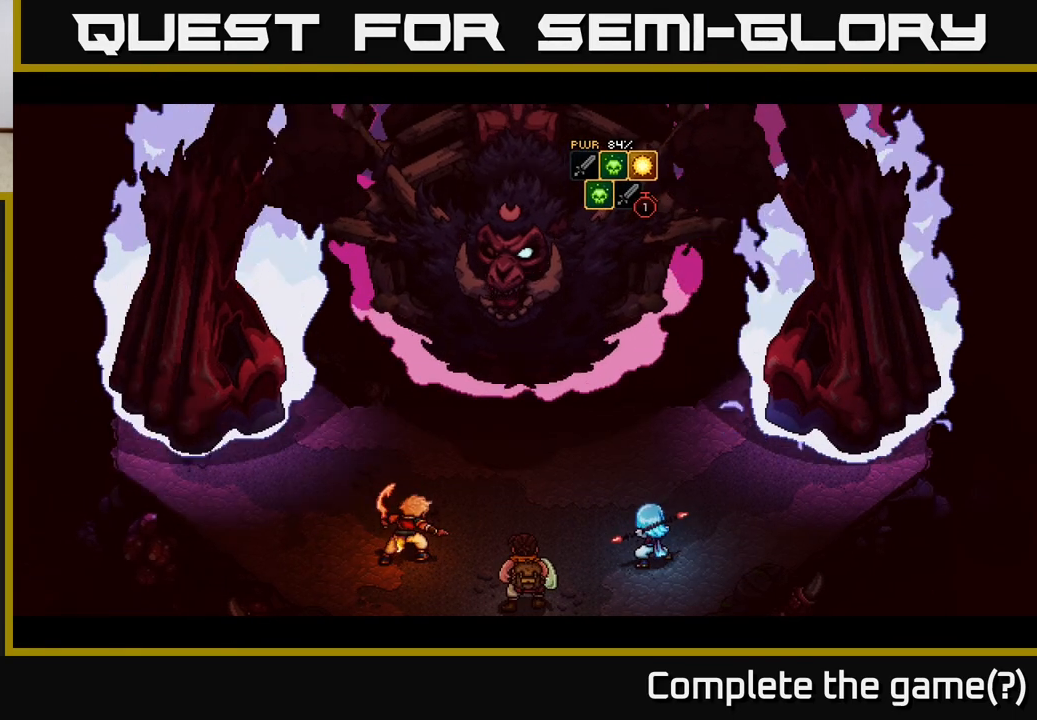
{"buttons": [], "left_stick": "center", "right_stick": "center", "events": []}
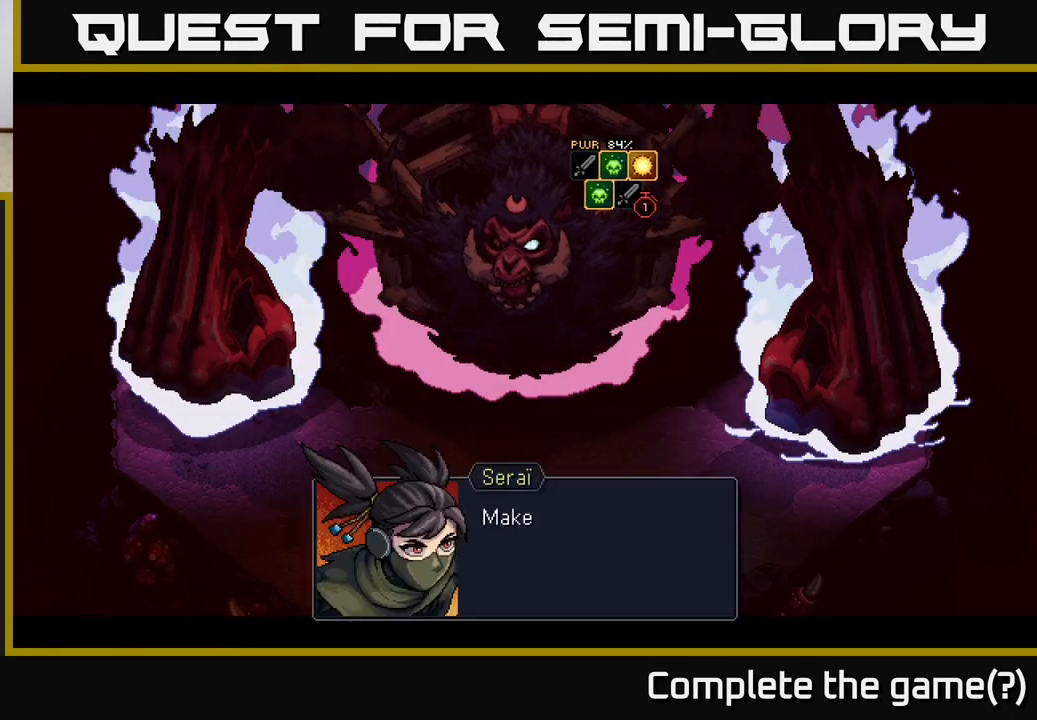
{"buttons": ["A"], "left_stick": "center", "right_stick": "center", "events": [[500, "A", "down"]]}
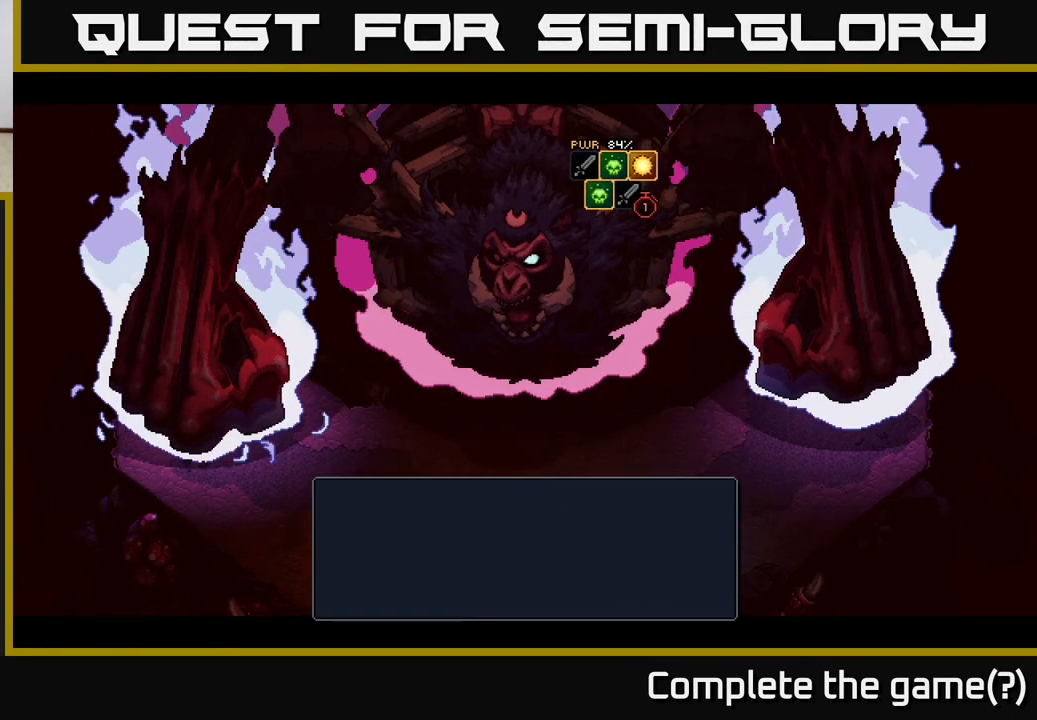
{"buttons": [], "left_stick": "center", "right_stick": "center", "events": [[100, "A", "up"]]}